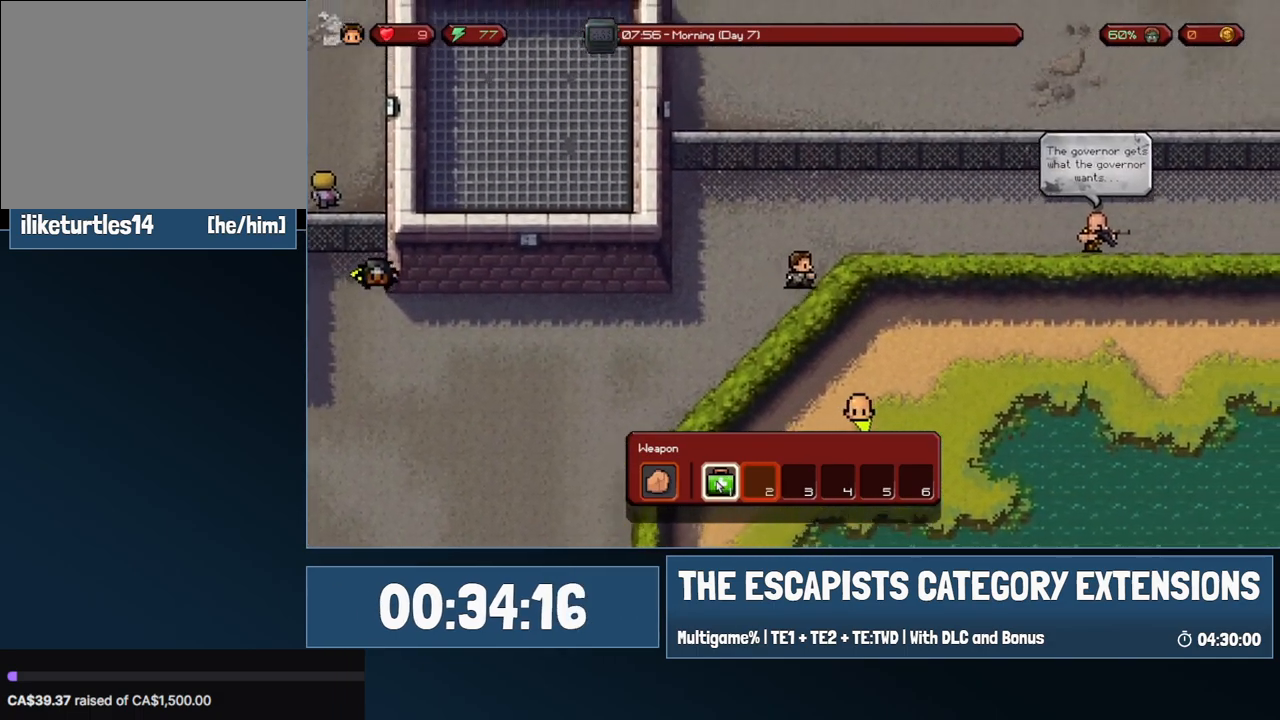
Gameplay with keyboard and mouse; each line is a JSON object with the keys and mouse buttons held at the frame after it. "events" lists presses ("down") and releases ("up") of "0", "1", "2", "3", "4", "5", "6", "7", "8", "9", "a", "alt", "backspace", "c", "ctrl", "d", "e", "equals", "escape", "f", "f1", "f2", "f3", "f4", "i", "j", "m", "minus", "o", "p", "q", "s", "shift", "space", "super", "t", "tab", "w", "mouse_left", "mouse_wheel" and "mouse_right" between this image and that frame as [ms after this image, input, new state], when the widget could be followed in between. "mouse_left", "mouse_wheel", "mouse_right" = the "left", "wheel", "right" buttons of the "mouse" list. No other keys are recorded. "wheel" means that the mouse wheel is clicked or scrolled. Mouse movement is not recorded.
{"keys": ["d"], "mouse": [], "events": []}
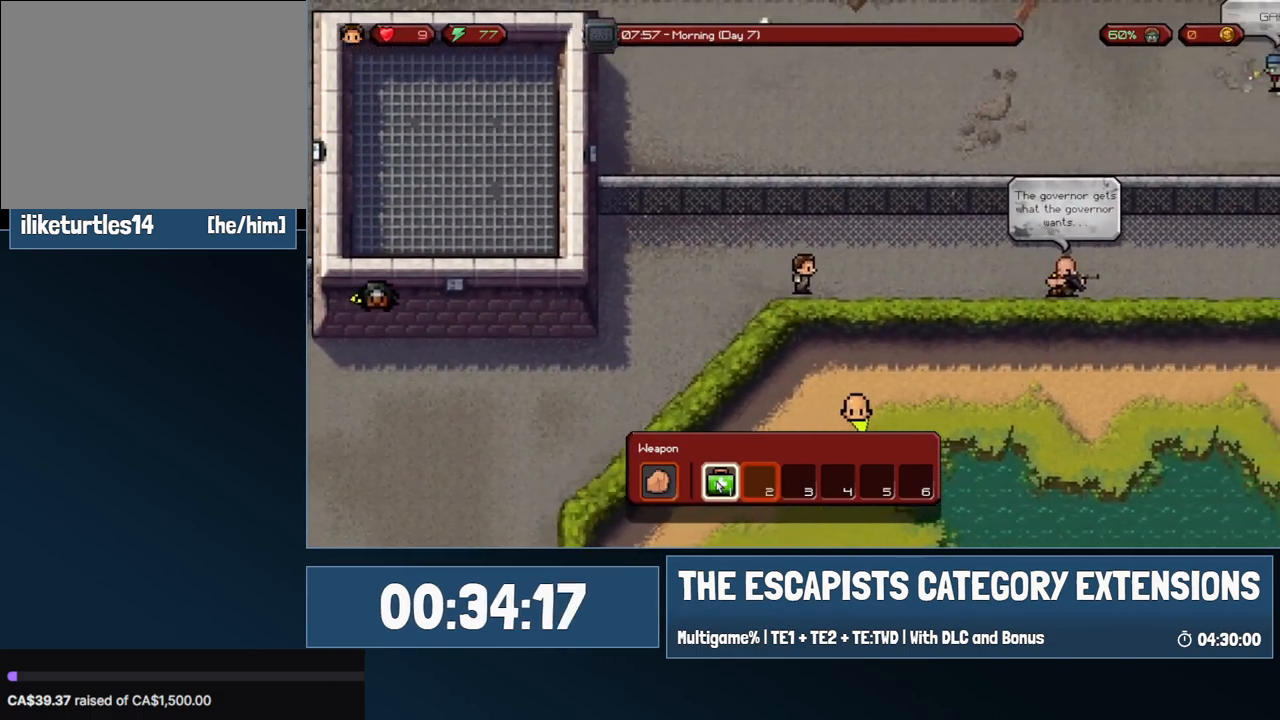
{"keys": [], "mouse": [], "events": [[183, "d", "up"]]}
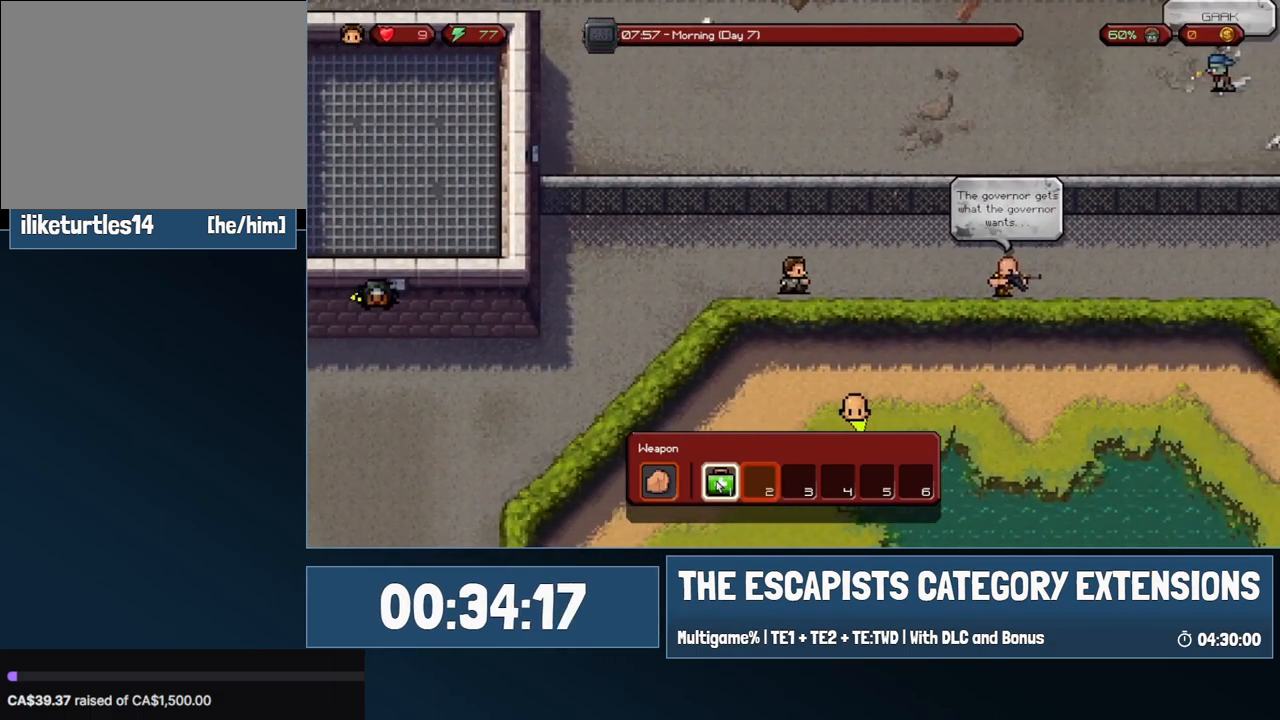
{"keys": [], "mouse": [], "events": []}
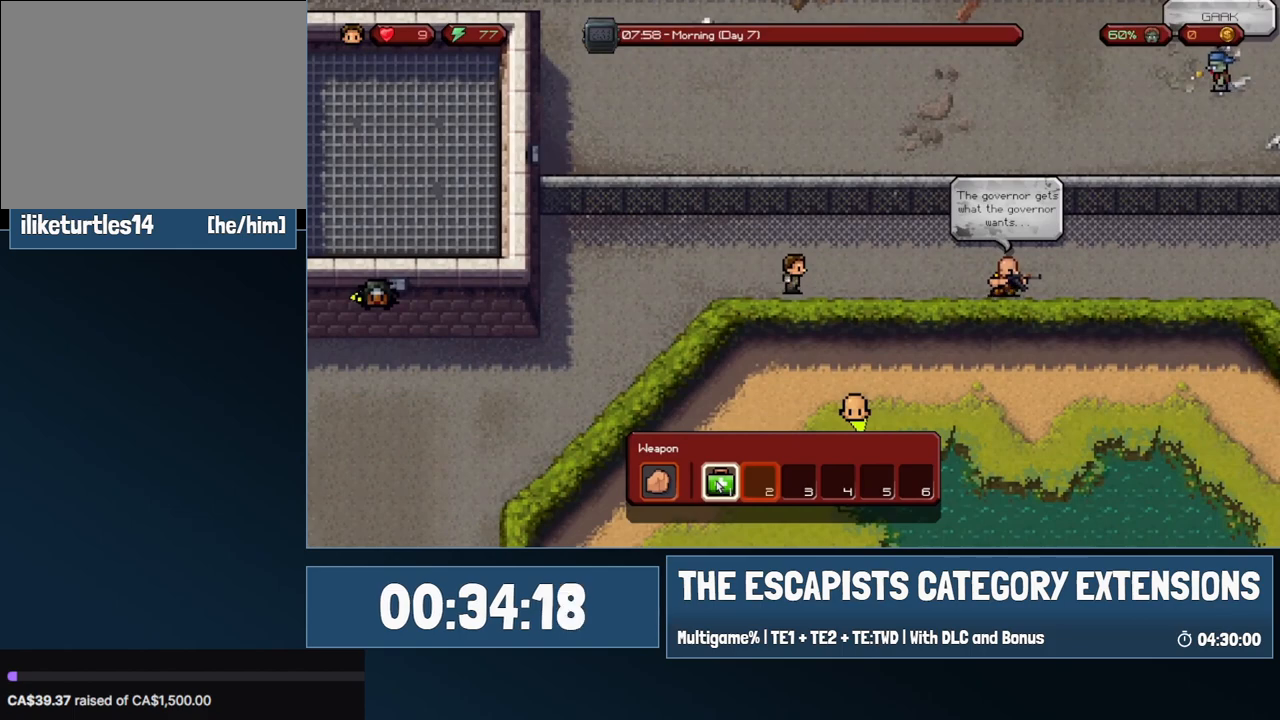
{"keys": [], "mouse": [], "events": []}
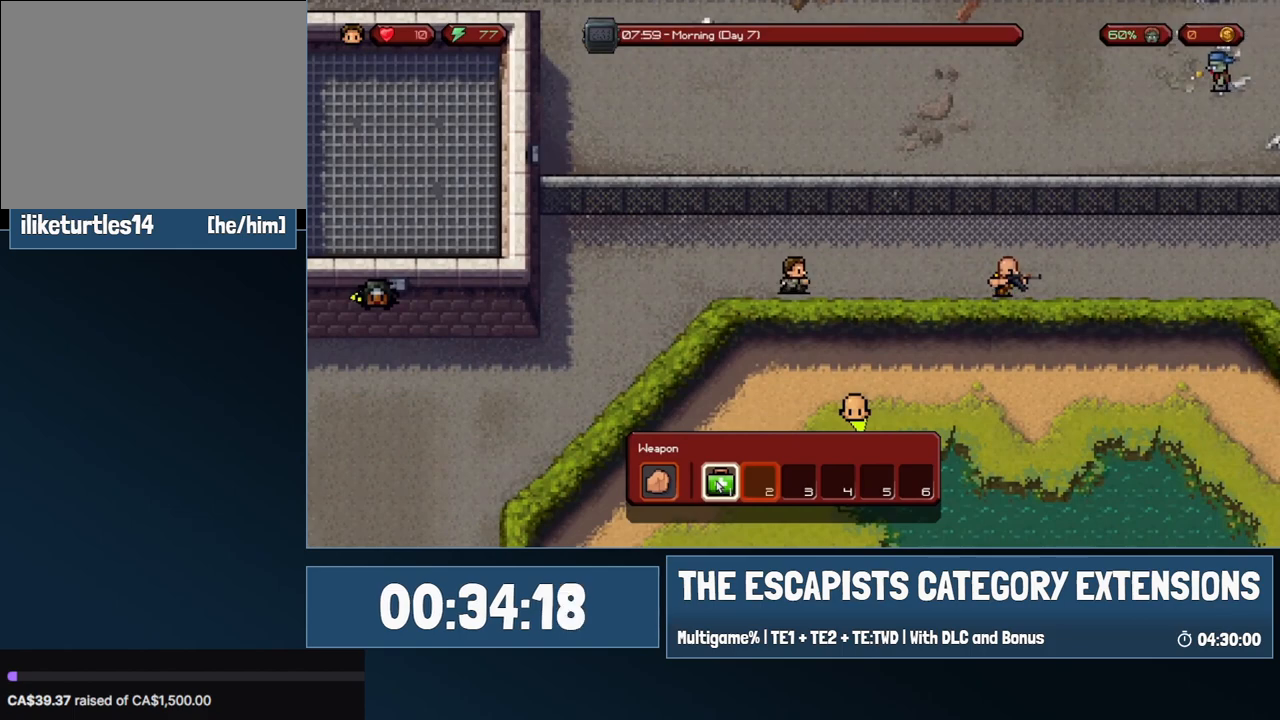
{"keys": [], "mouse": [], "events": []}
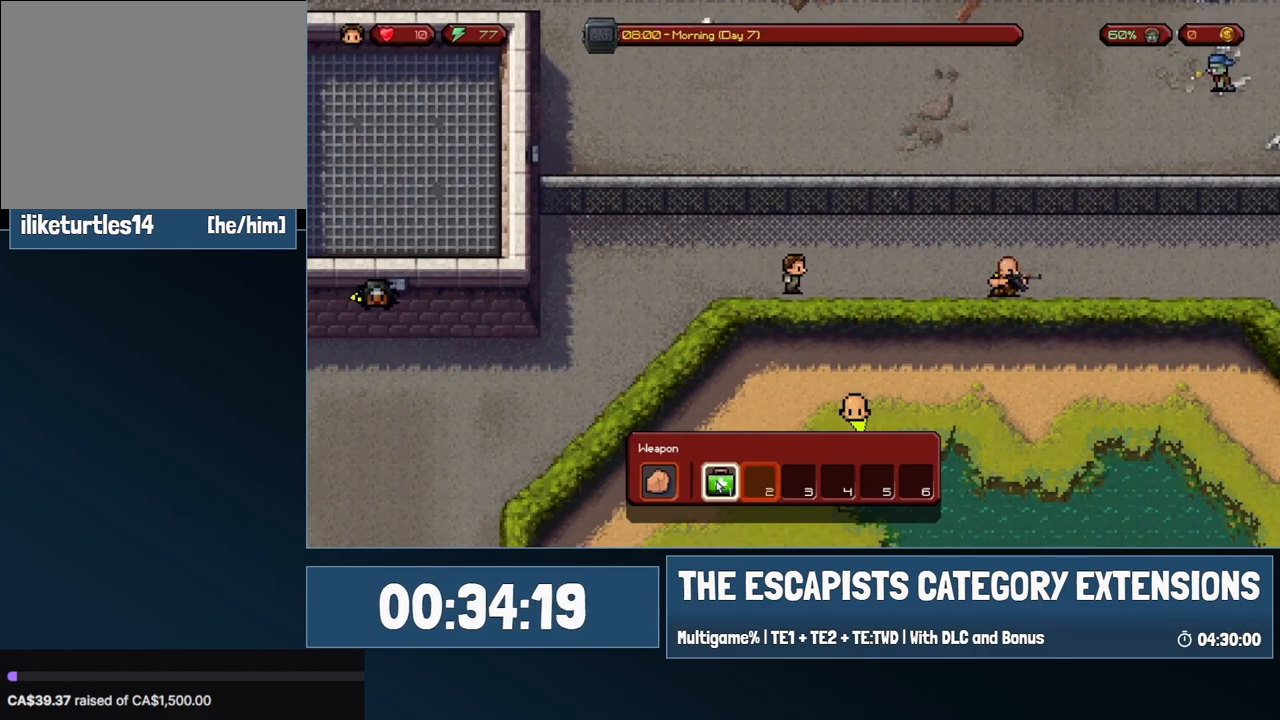
{"keys": [], "mouse": [], "events": []}
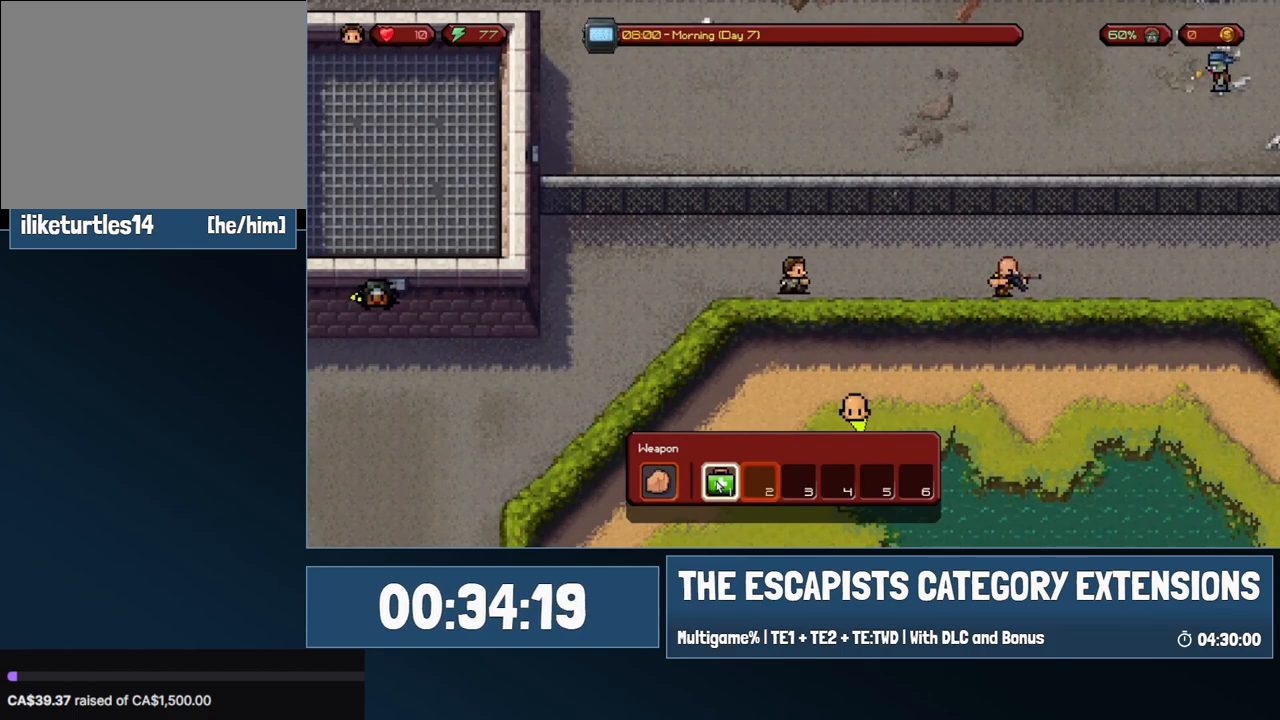
{"keys": [], "mouse": [], "events": [[133, "d", "down"], [367, "d", "up"]]}
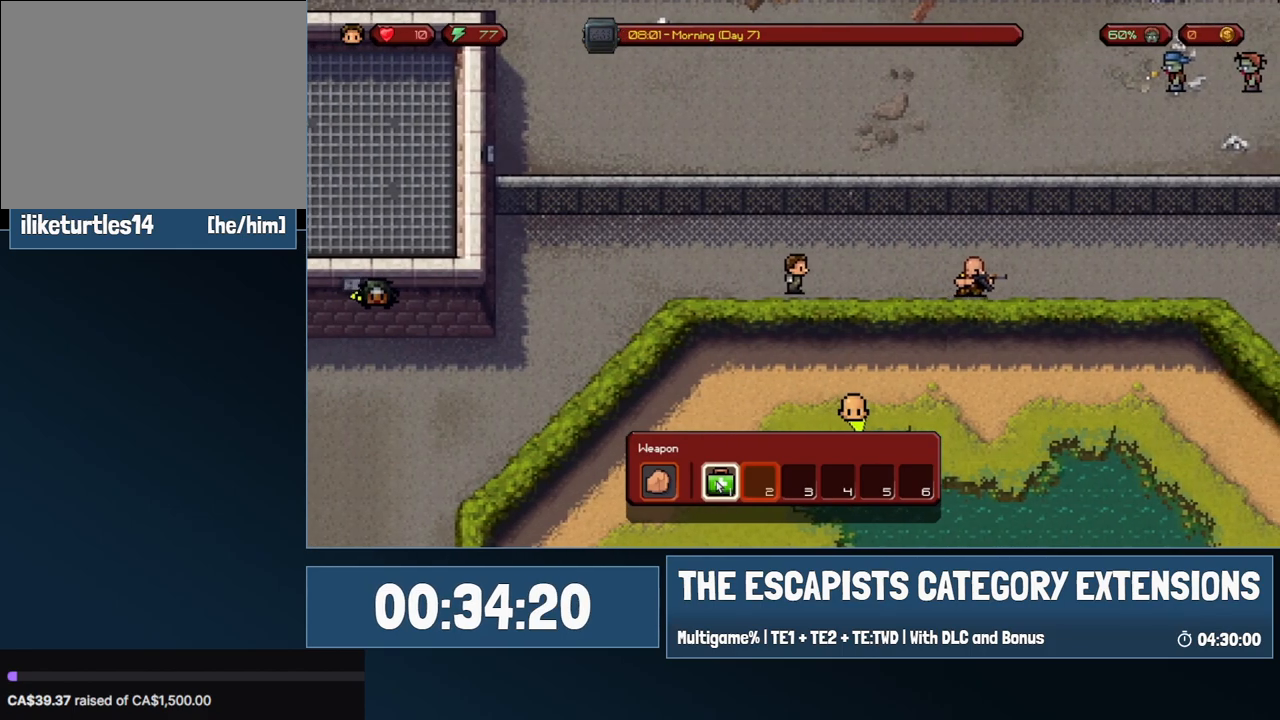
{"keys": ["d"], "mouse": [], "events": [[233, "d", "down"]]}
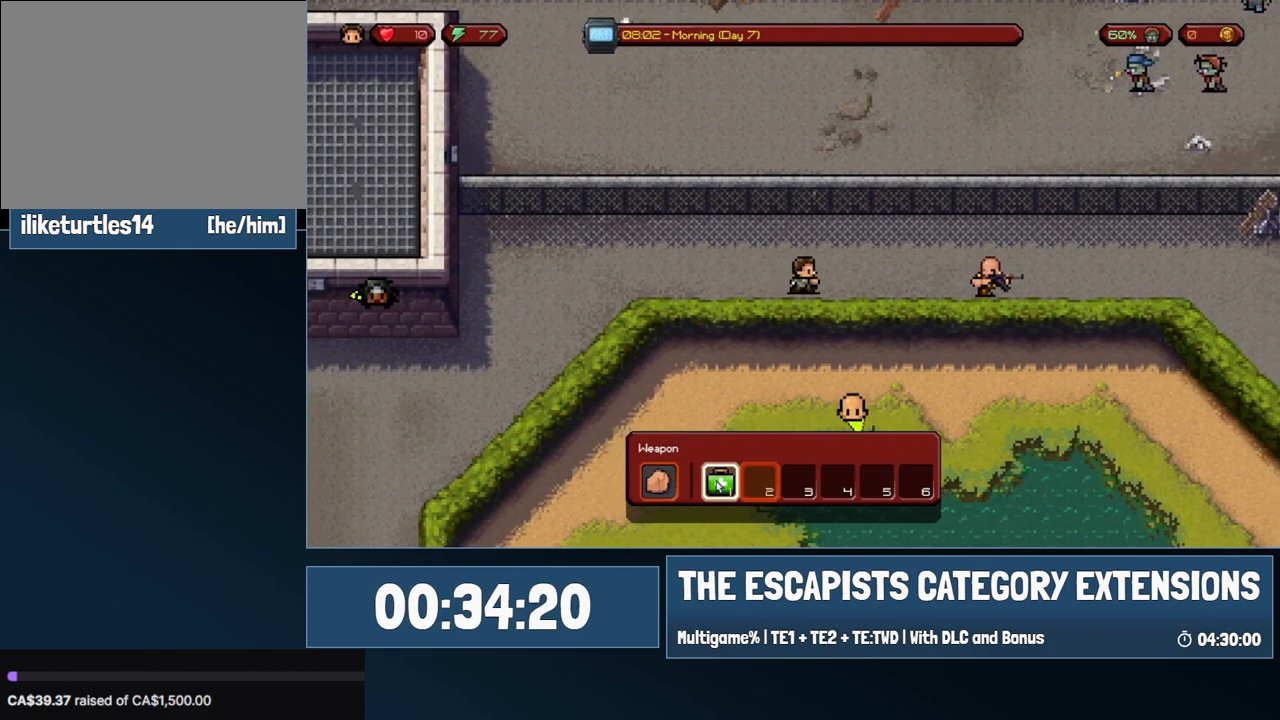
{"keys": ["d"], "mouse": [], "events": []}
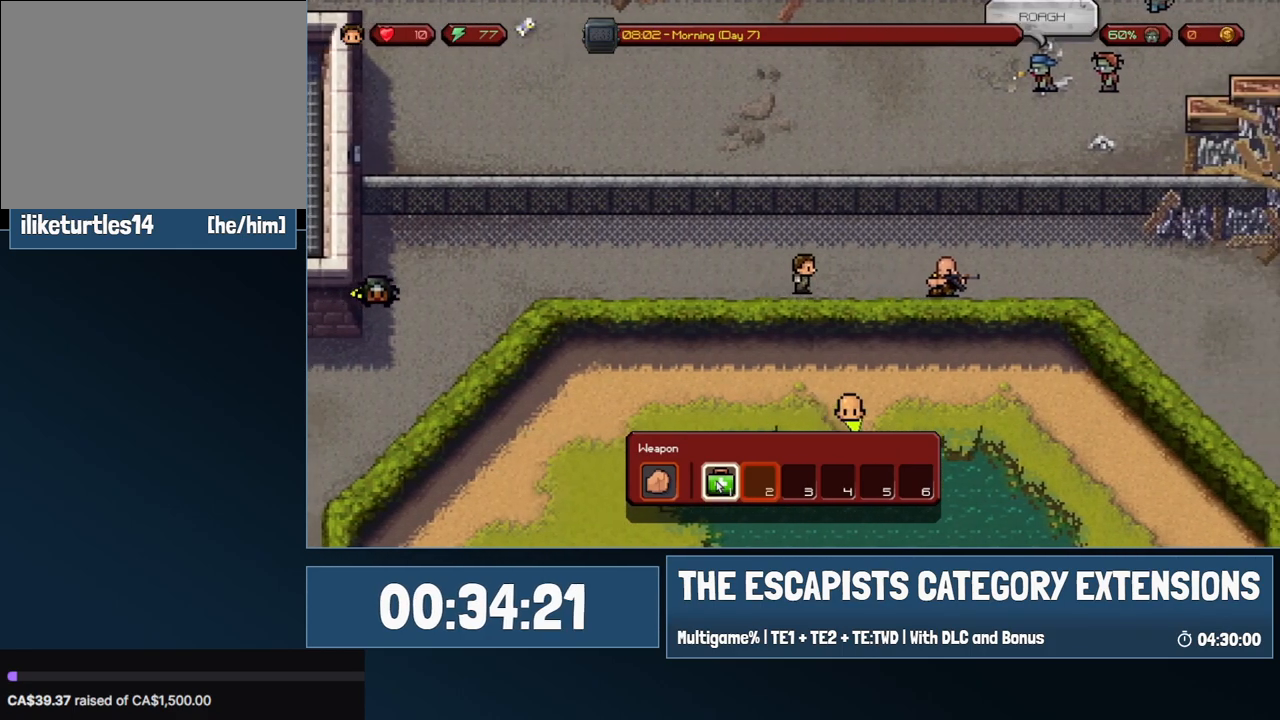
{"keys": [], "mouse": [], "events": [[267, "w", "down"], [450, "d", "up"], [450, "w", "up"]]}
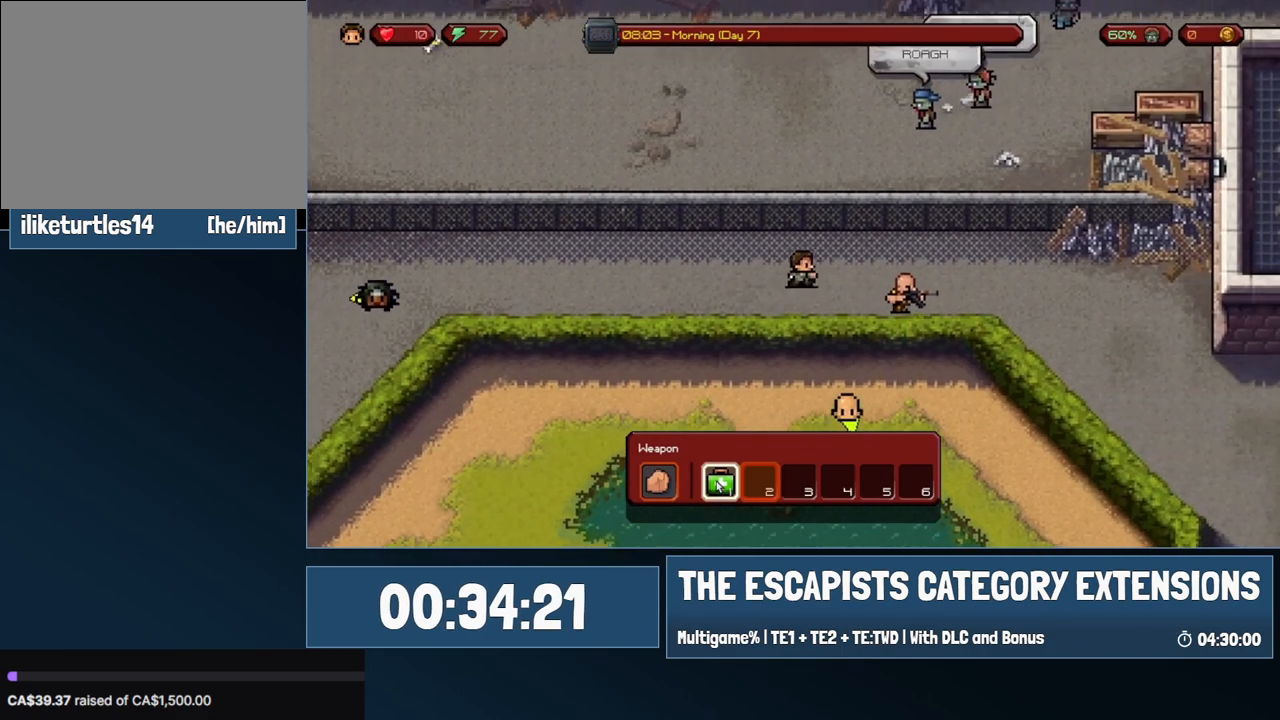
{"keys": ["d"], "mouse": [], "events": [[367, "s", "down"], [417, "d", "down"], [467, "s", "up"]]}
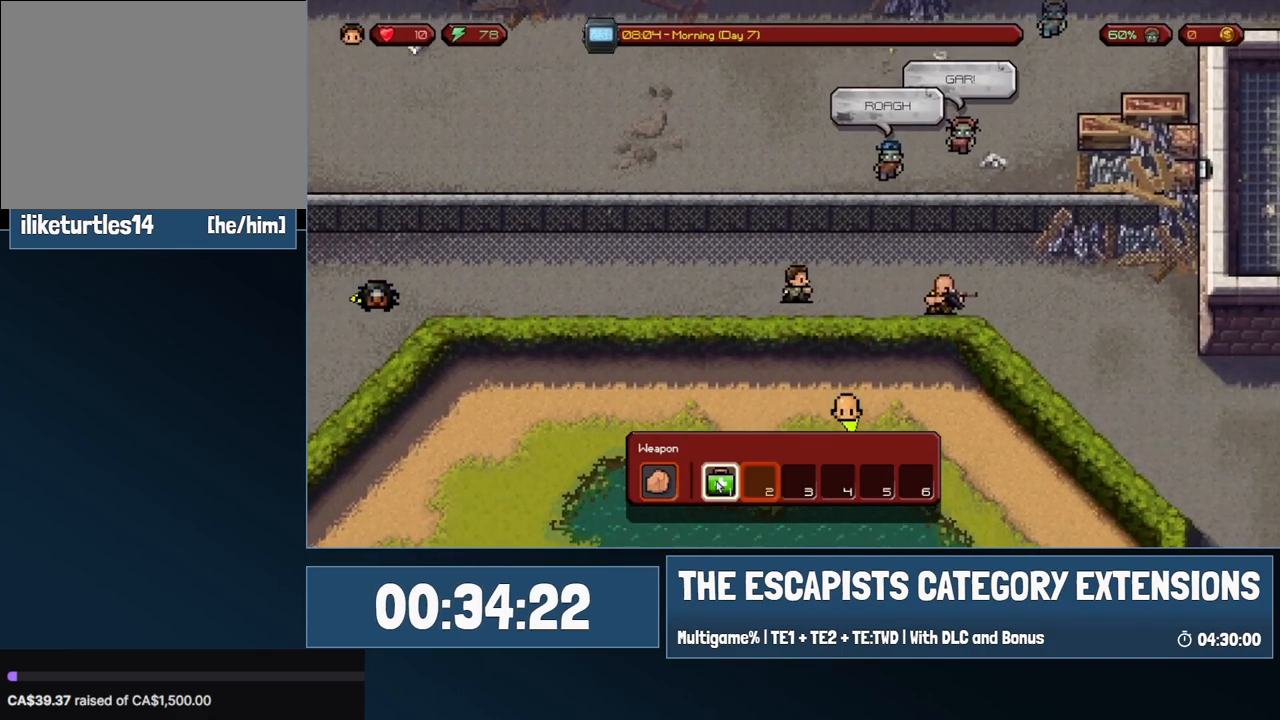
{"keys": [], "mouse": [], "events": [[17, "s", "down"], [100, "s", "up"], [483, "d", "up"]]}
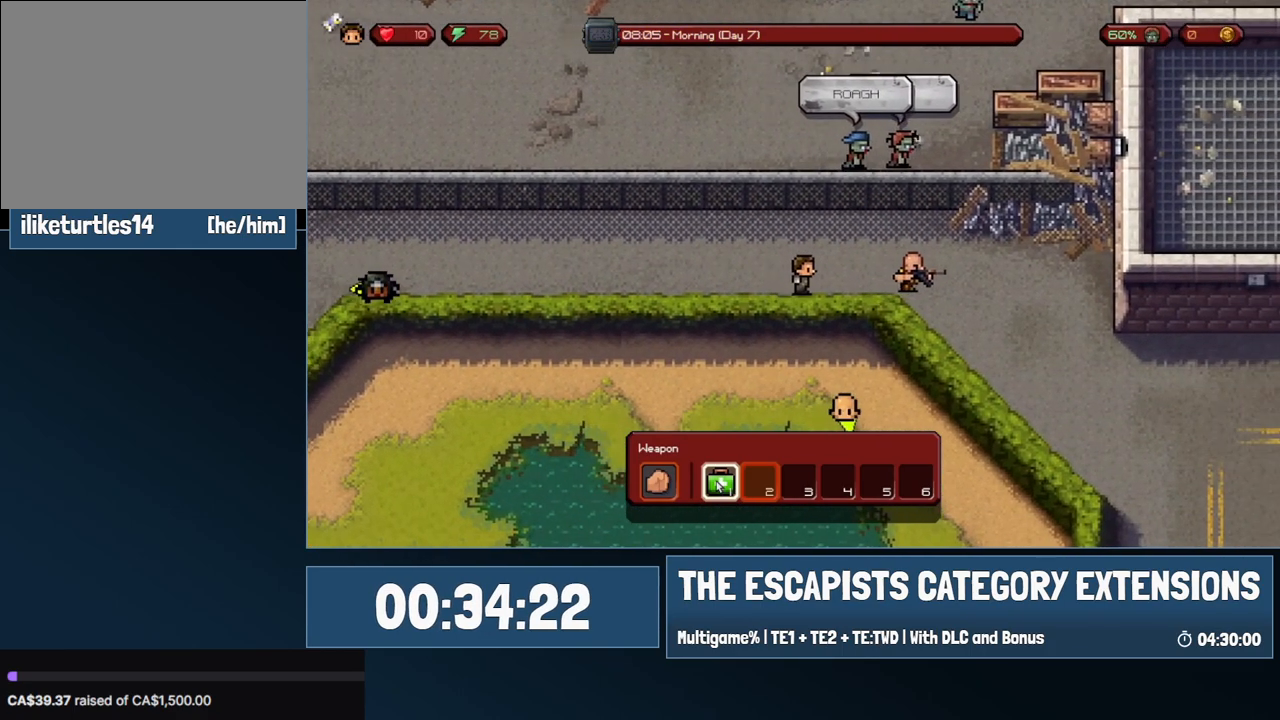
{"keys": ["d"], "mouse": [], "events": [[367, "d", "down"]]}
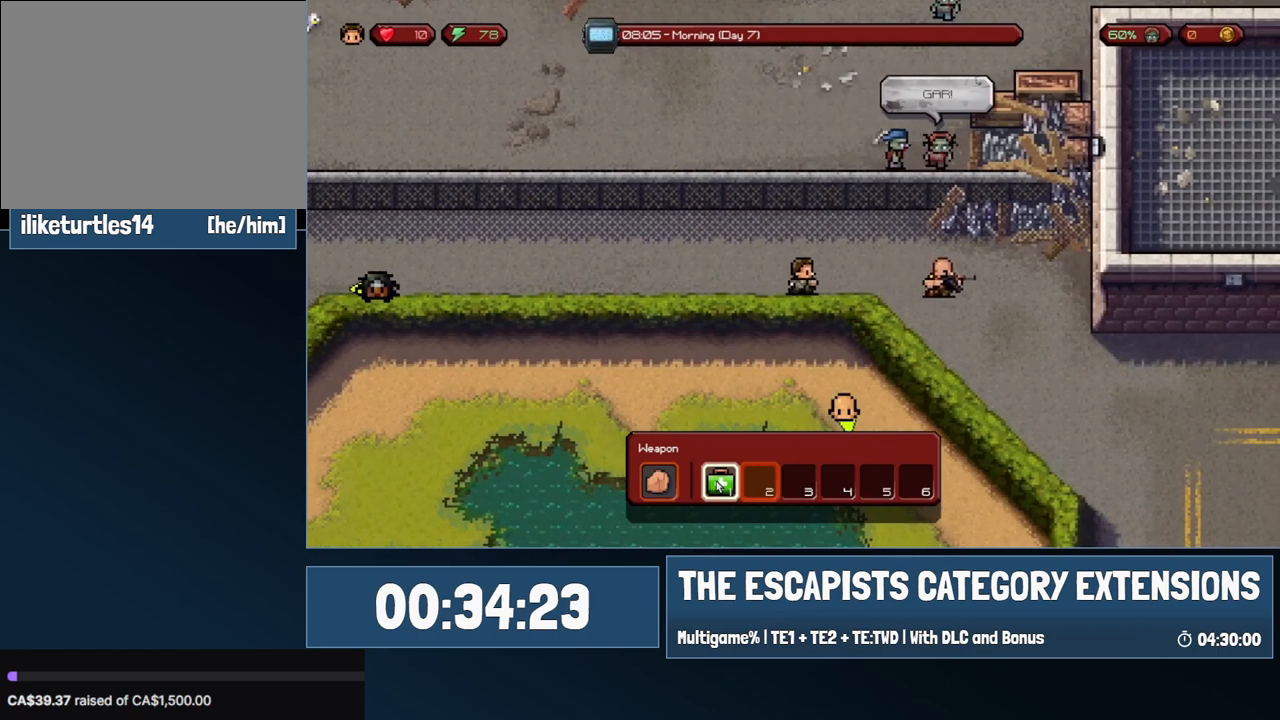
{"keys": [], "mouse": [], "events": [[283, "d", "up"]]}
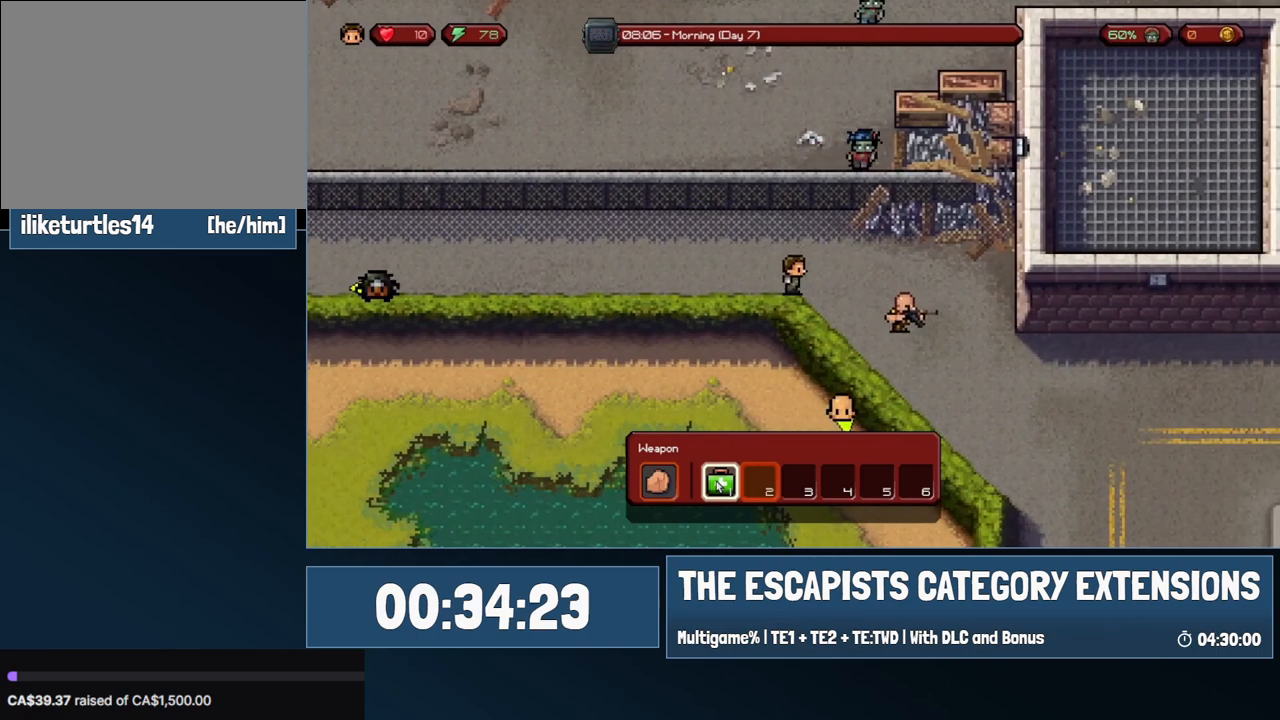
{"keys": ["d"], "mouse": [], "events": [[250, "d", "down"]]}
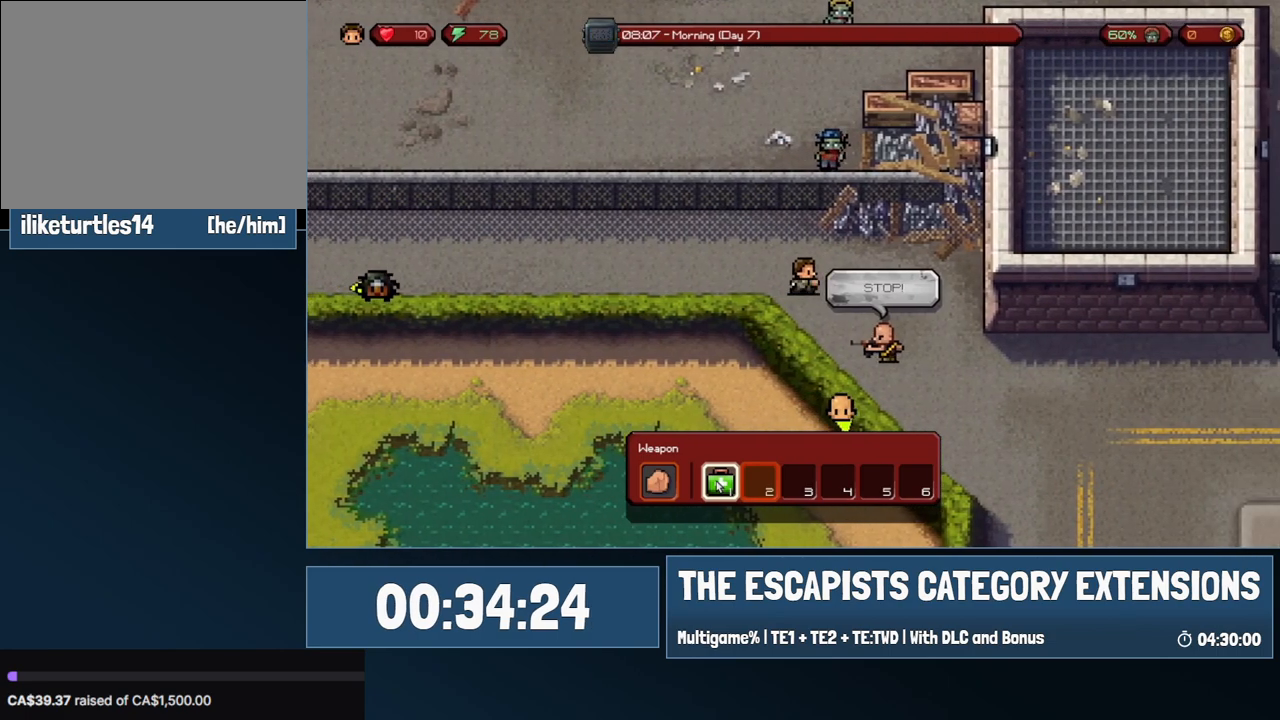
{"keys": ["a"], "mouse": [], "events": [[83, "d", "up"], [167, "a", "down"], [267, "w", "down"], [400, "w", "up"]]}
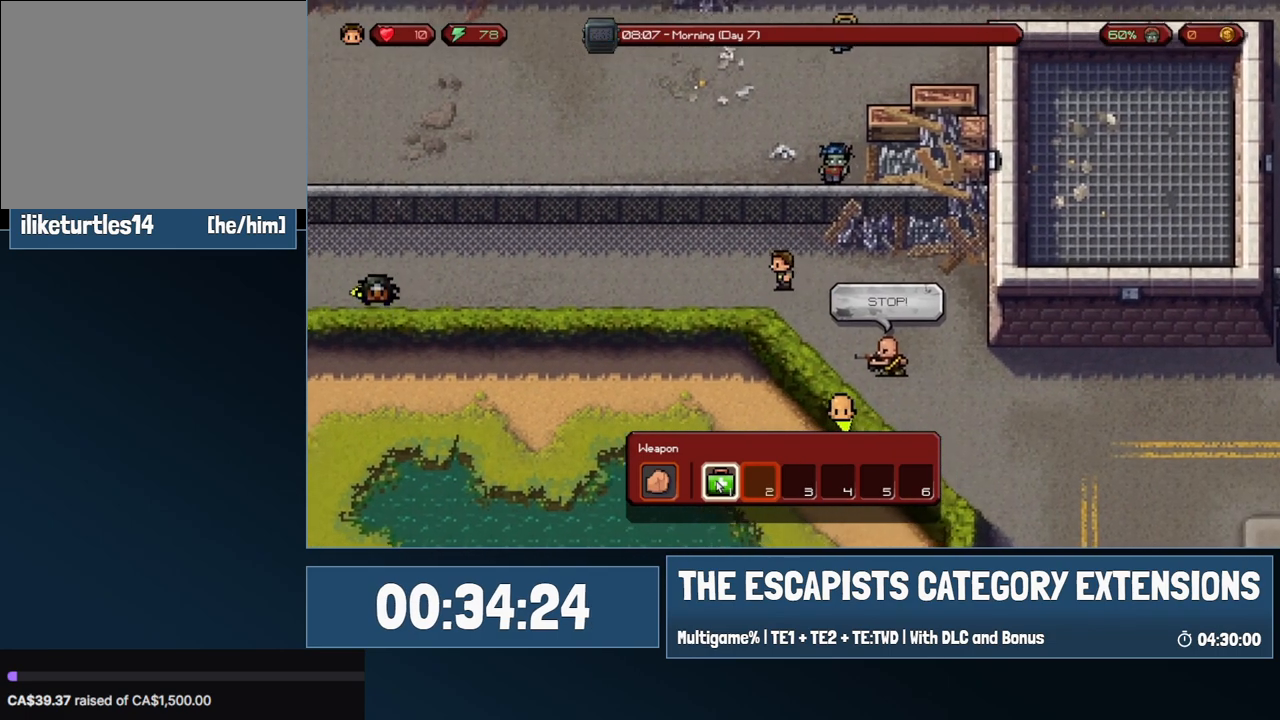
{"keys": ["a"], "mouse": [], "events": []}
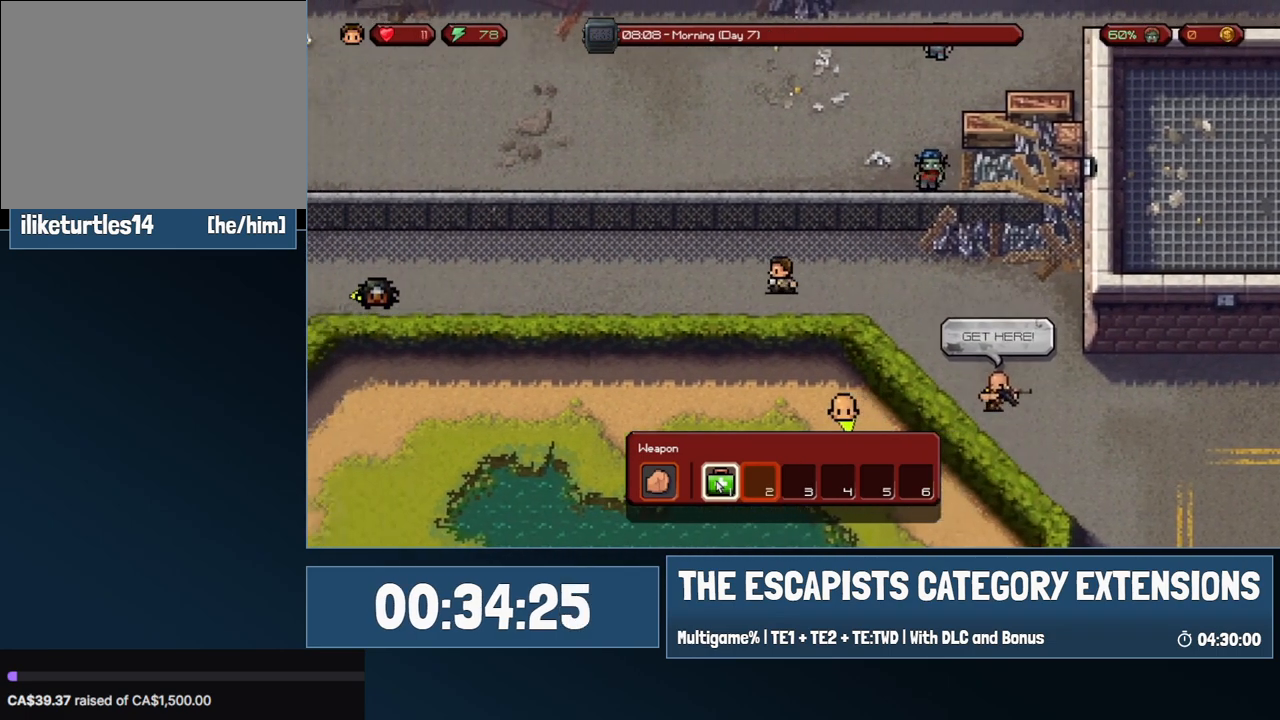
{"keys": ["a"], "mouse": [], "events": []}
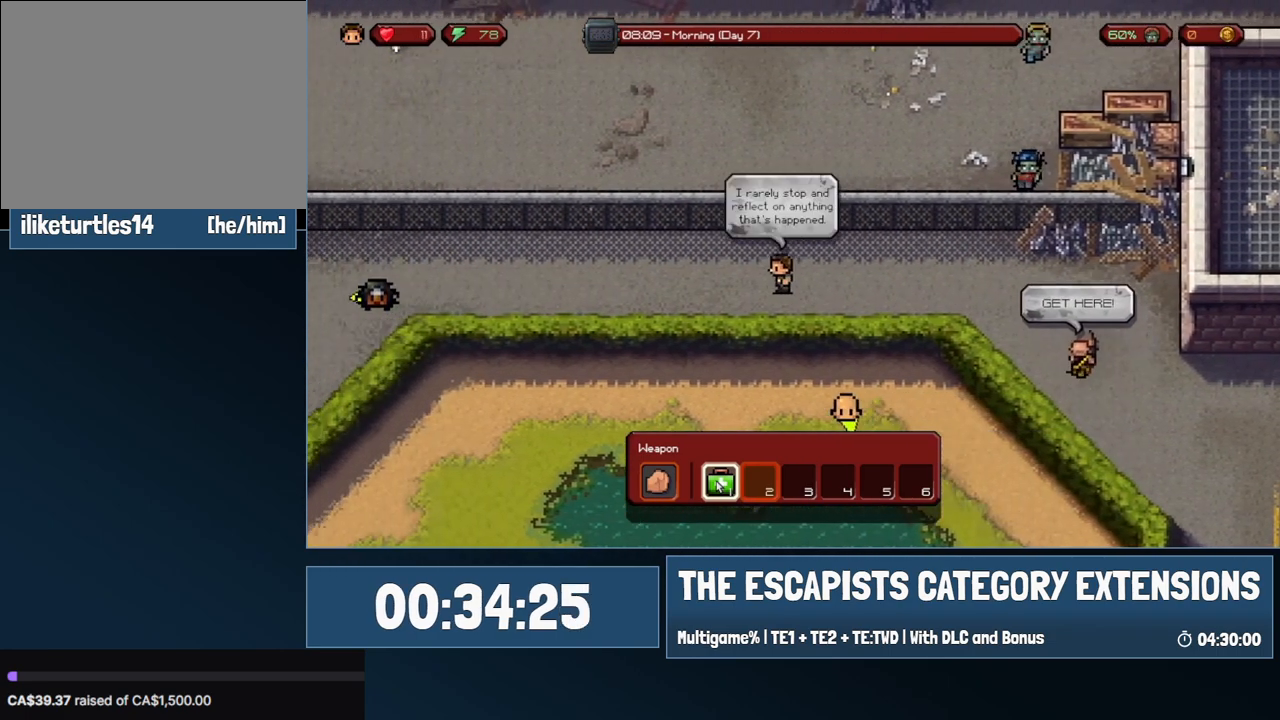
{"keys": ["a"], "mouse": [], "events": []}
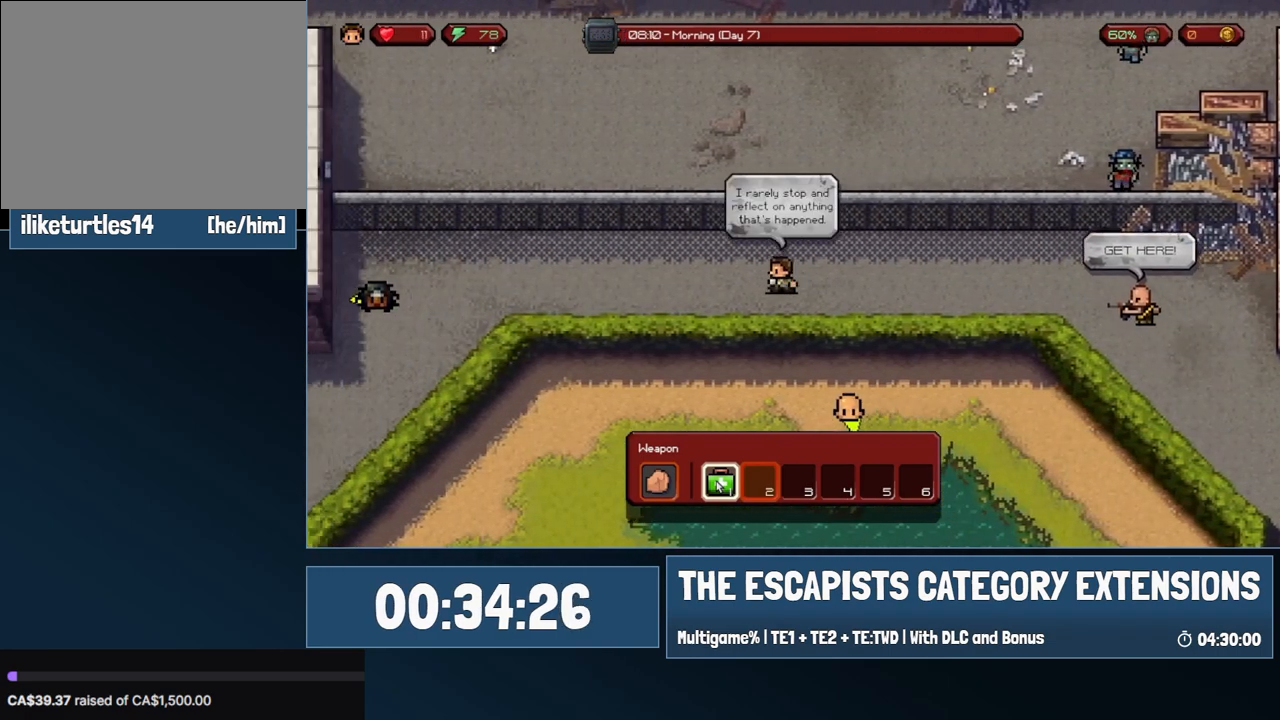
{"keys": ["a"], "mouse": [], "events": []}
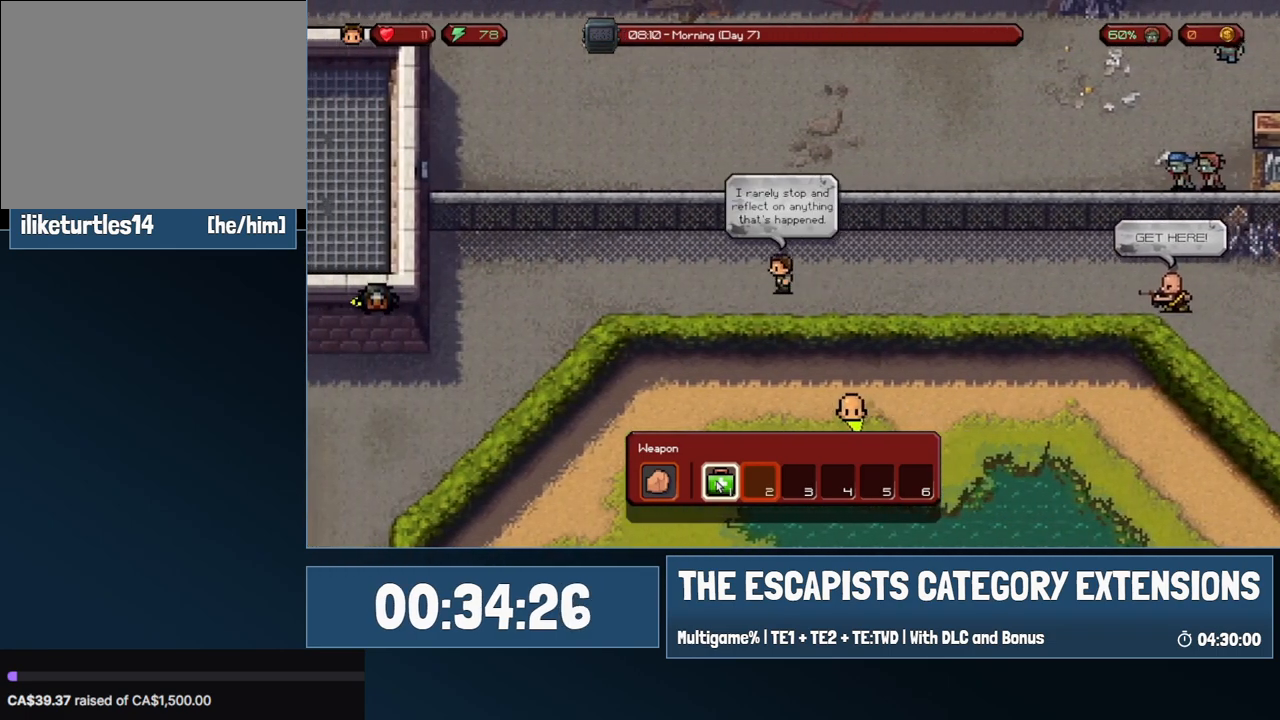
{"keys": ["a"], "mouse": [], "events": []}
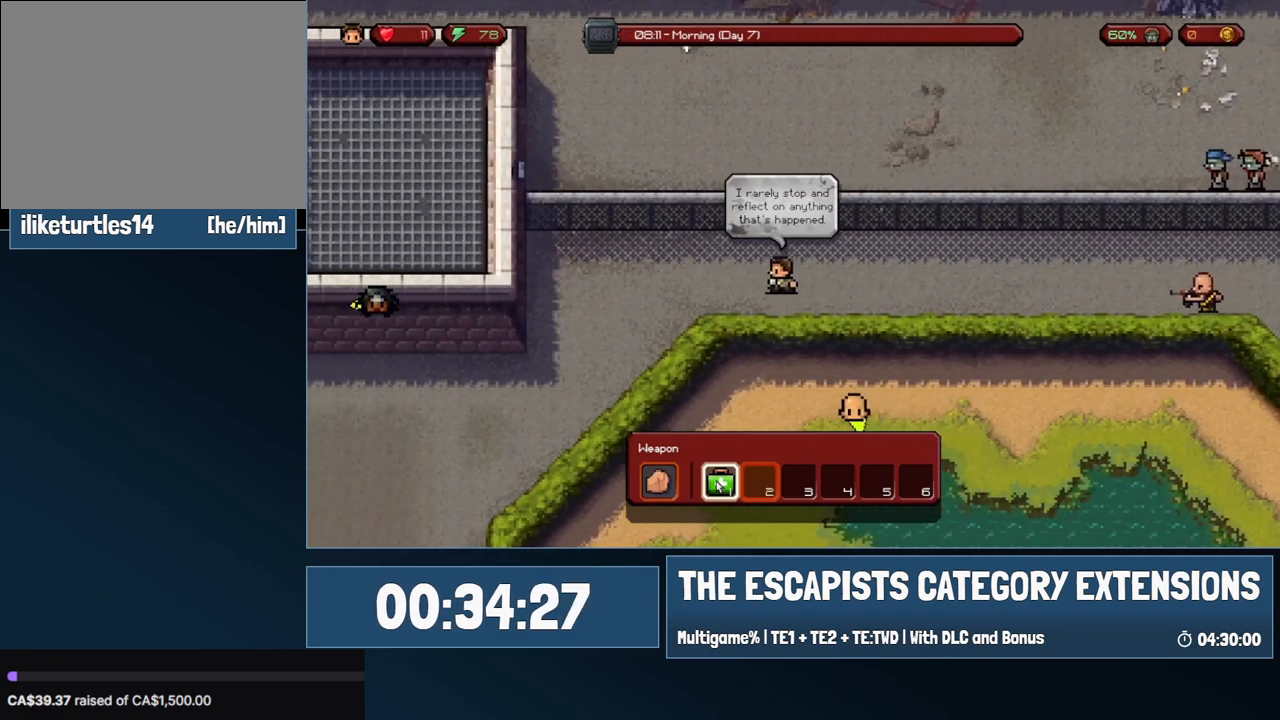
{"keys": ["a", "s"], "mouse": [], "events": [[400, "s", "down"]]}
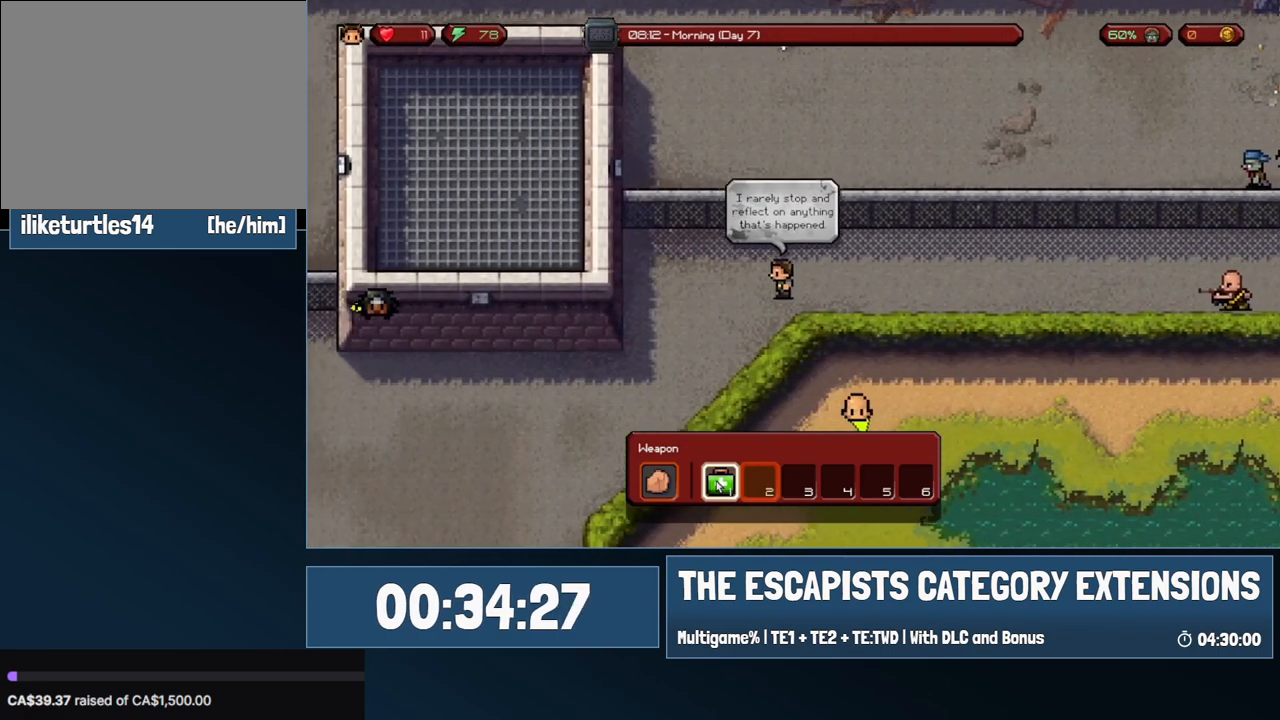
{"keys": ["a"], "mouse": [], "events": [[467, "s", "up"]]}
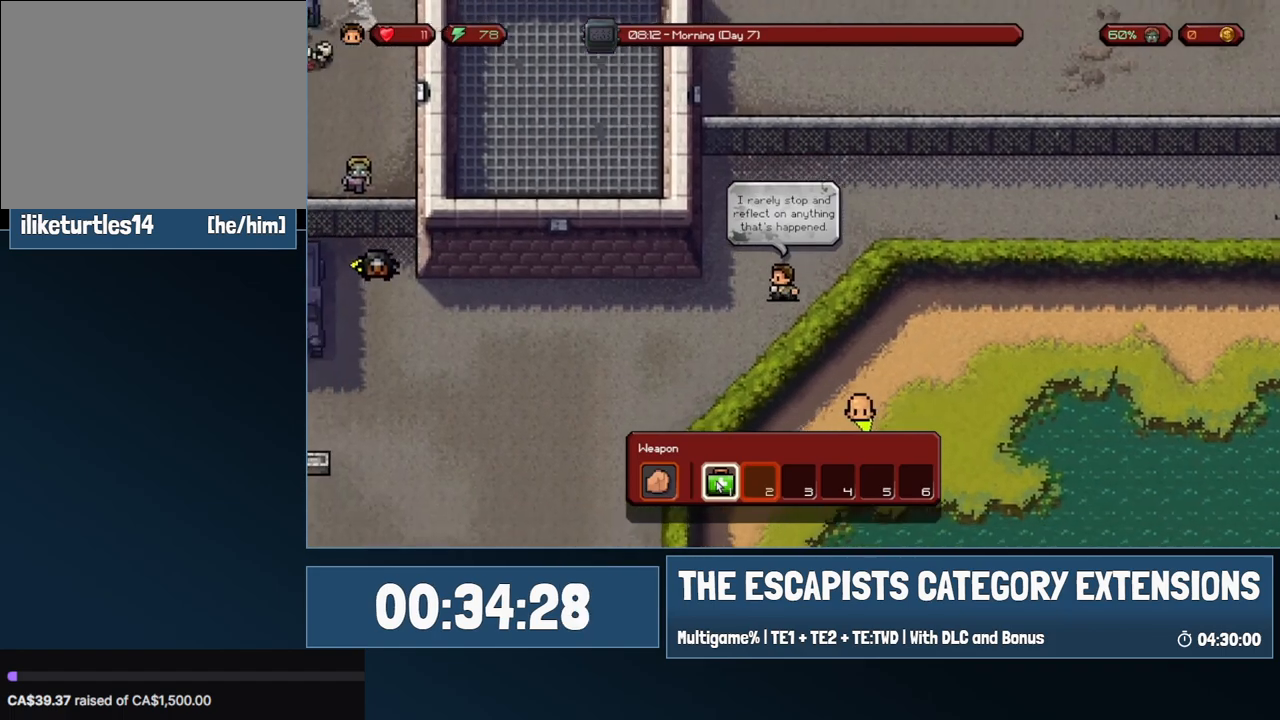
{"keys": ["d", "w"], "mouse": [], "events": [[17, "a", "up"], [17, "d", "down"], [150, "w", "down"]]}
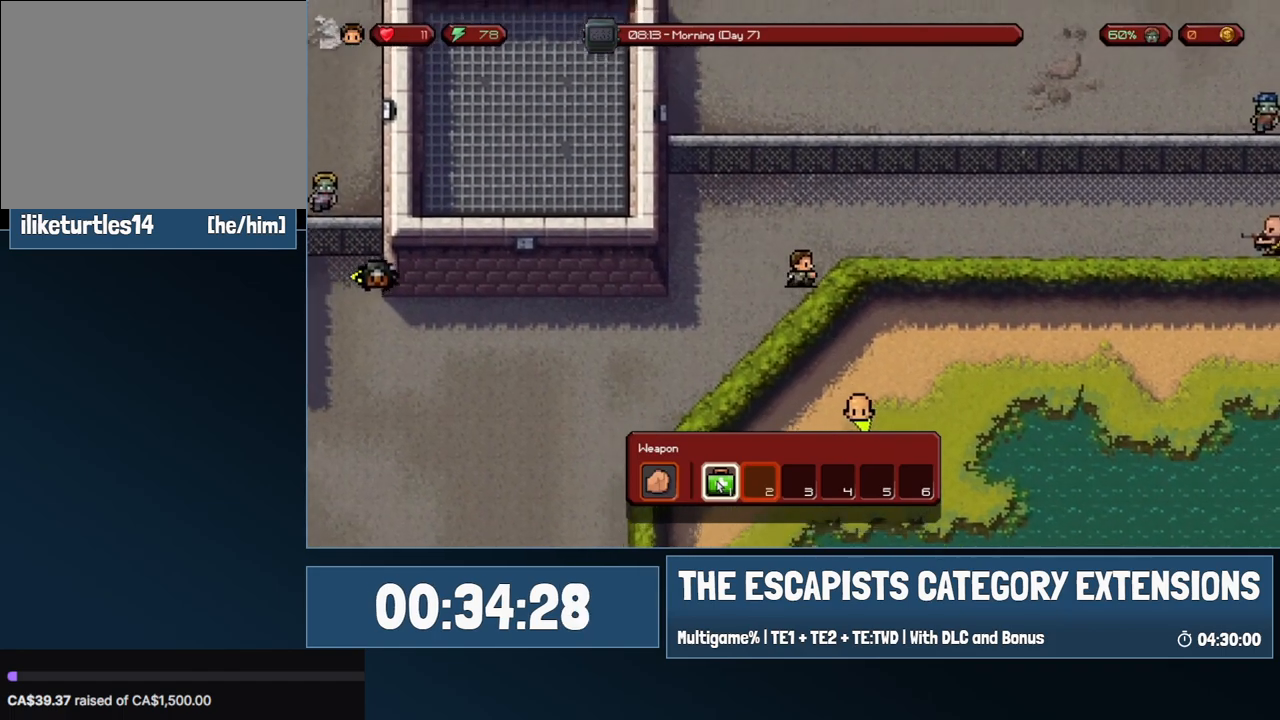
{"keys": [], "mouse": [], "events": [[83, "w", "up"], [217, "d", "up"]]}
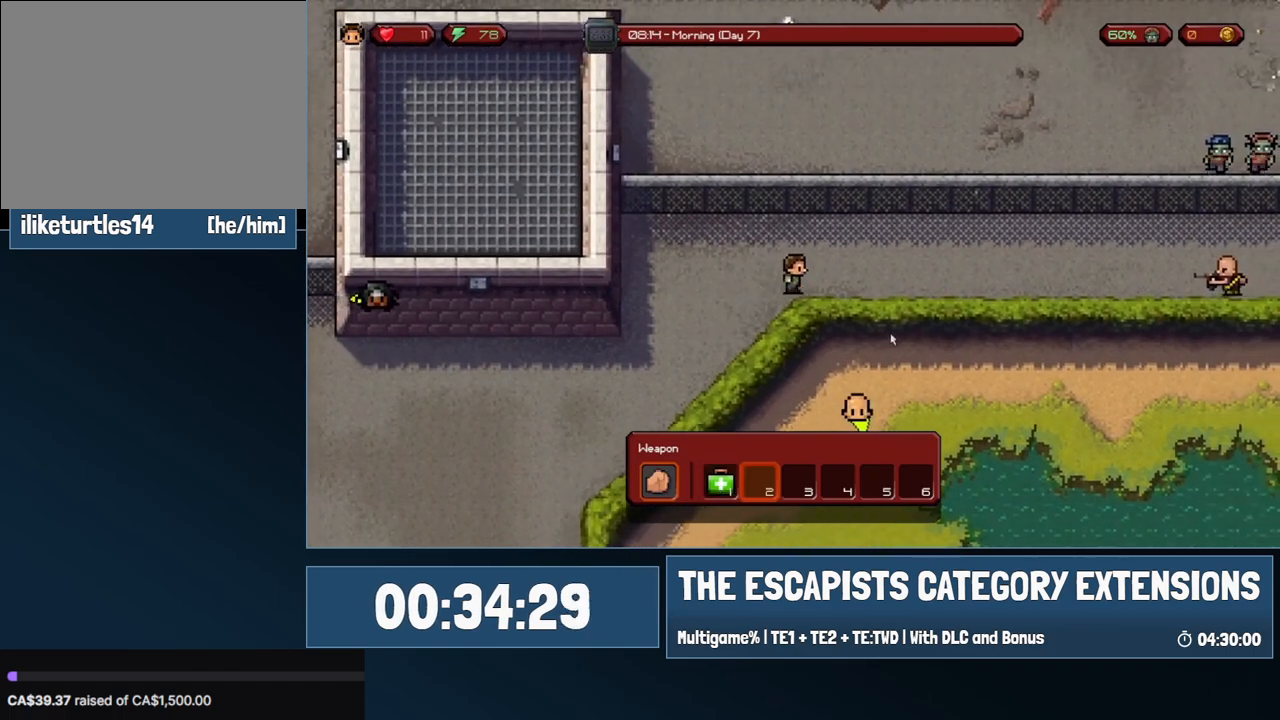
{"keys": [], "mouse": [], "events": [[183, "d", "down"], [367, "d", "up"]]}
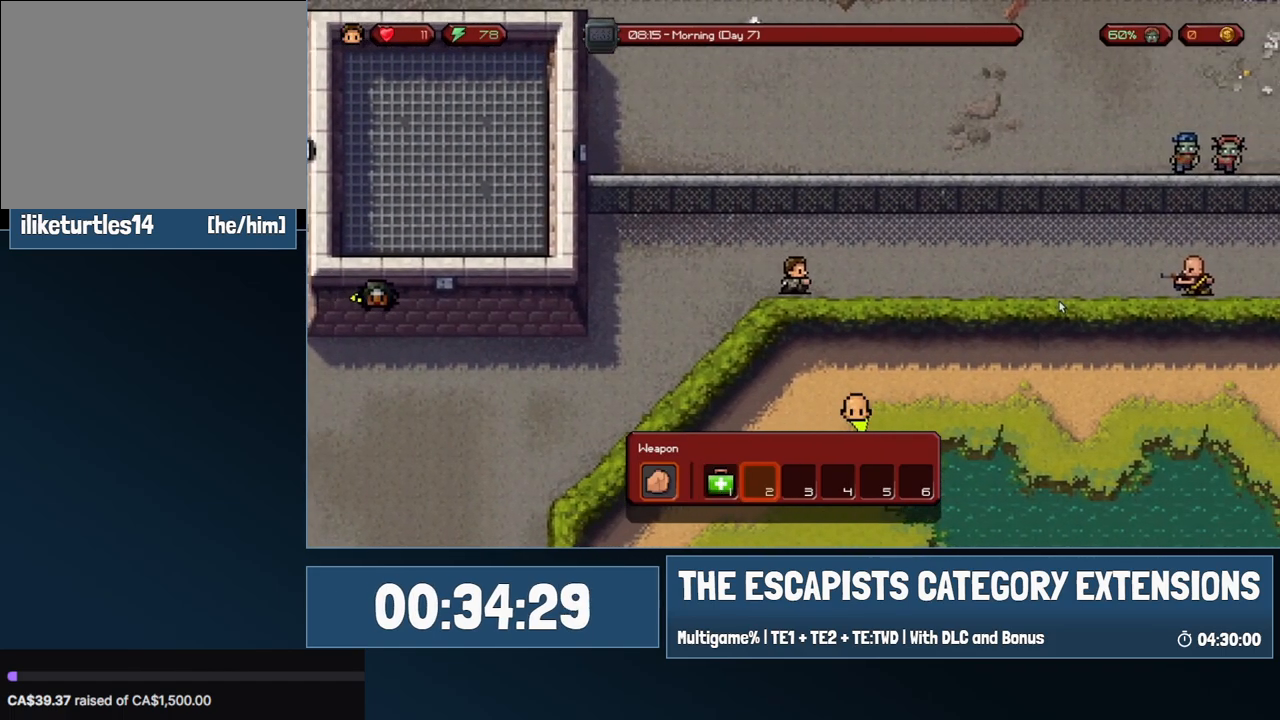
{"keys": ["a"], "mouse": [], "events": [[383, "a", "down"]]}
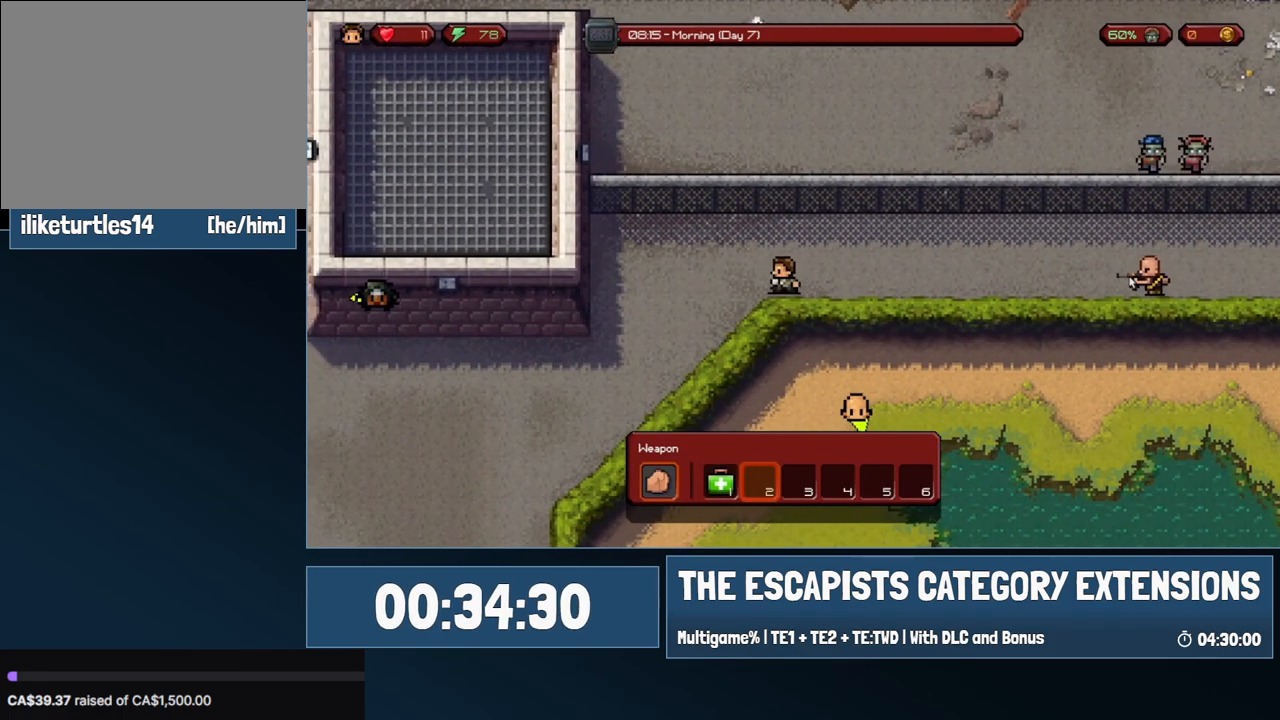
{"keys": ["a", "s"], "mouse": [], "events": [[183, "s", "down"]]}
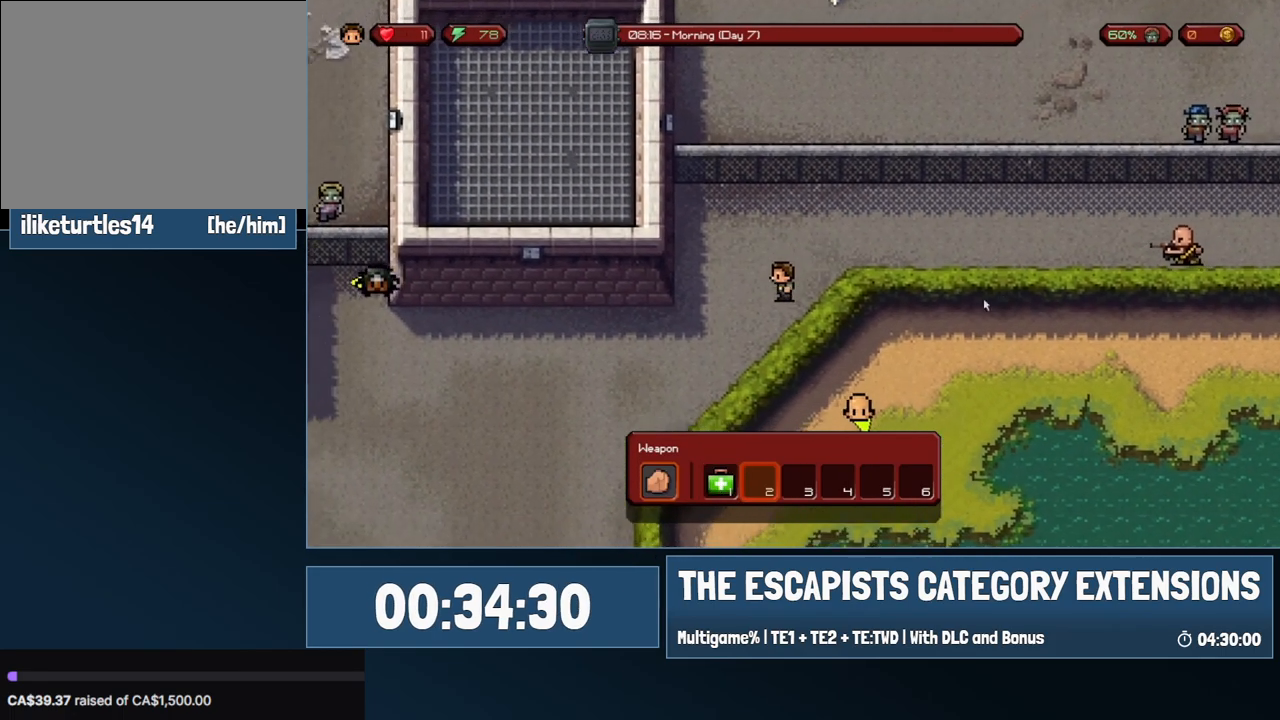
{"keys": ["a", "s"], "mouse": [], "events": []}
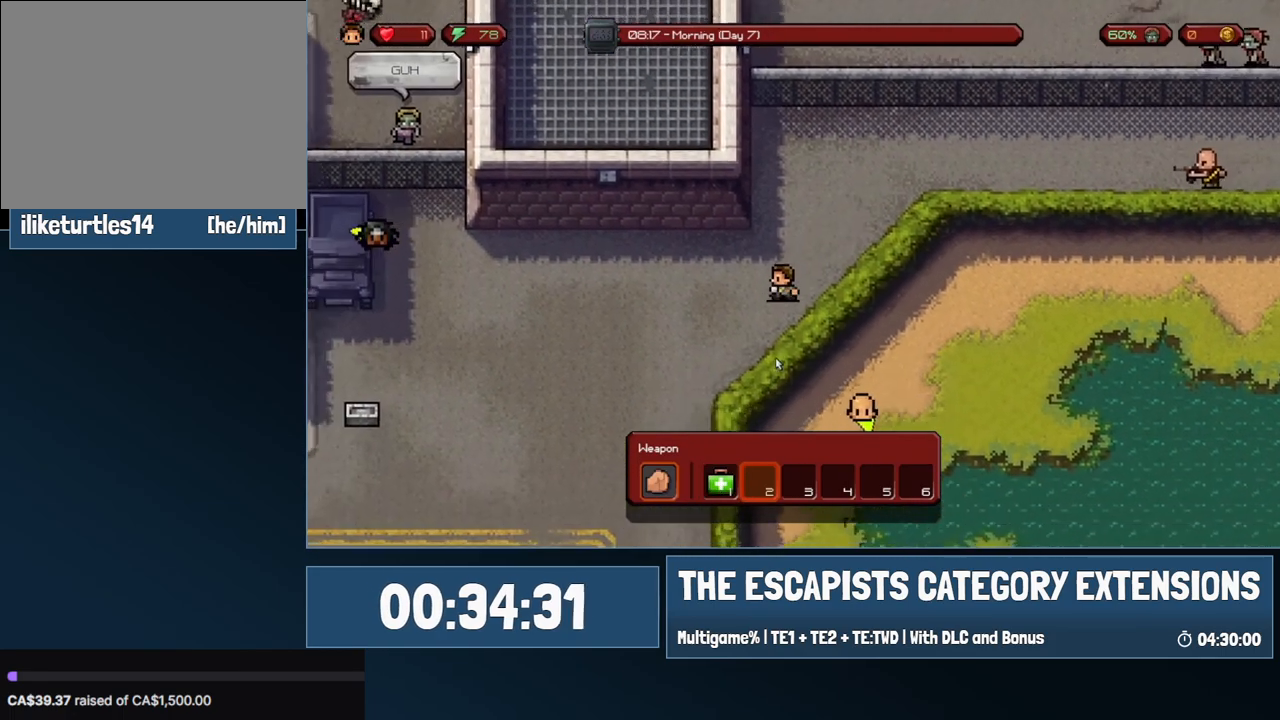
{"keys": ["d"], "mouse": [], "events": [[167, "a", "up"], [167, "s", "up"], [450, "d", "down"]]}
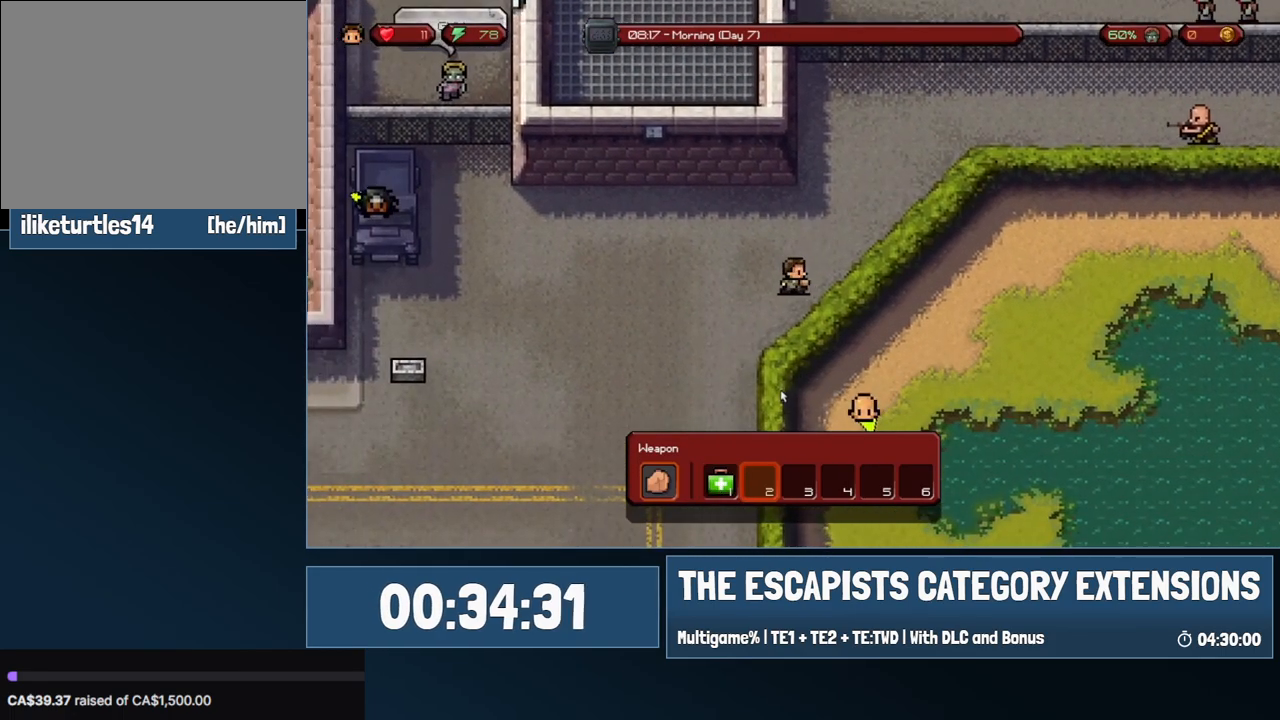
{"keys": [], "mouse": [], "events": [[283, "d", "up"]]}